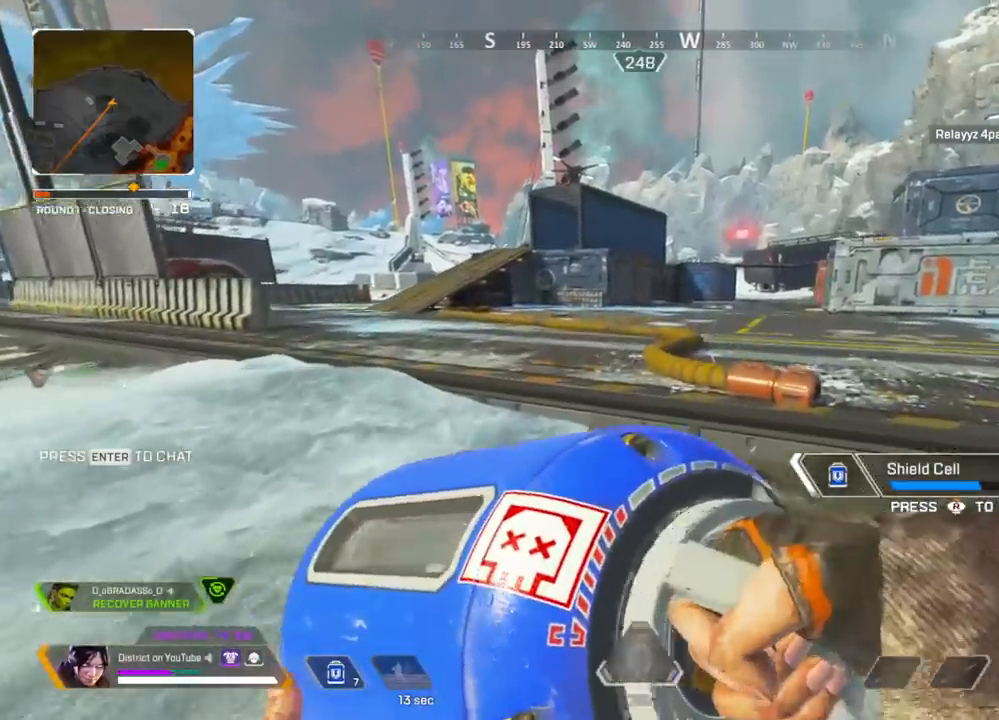
Gameplay with a controller (Xbox layout); each line is a JSON object with the inputs held at the frame after it. "events" lists button and stick changes between this image and that frame as [ms after this image, input, new state], when the widget could be followed in between.
{"buttons": [], "left_stick": "up-right", "right_stick": "center", "events": [[67, "right_stick", "left"], [200, "right_stick", "center"], [400, "left_stick", "up-right"]]}
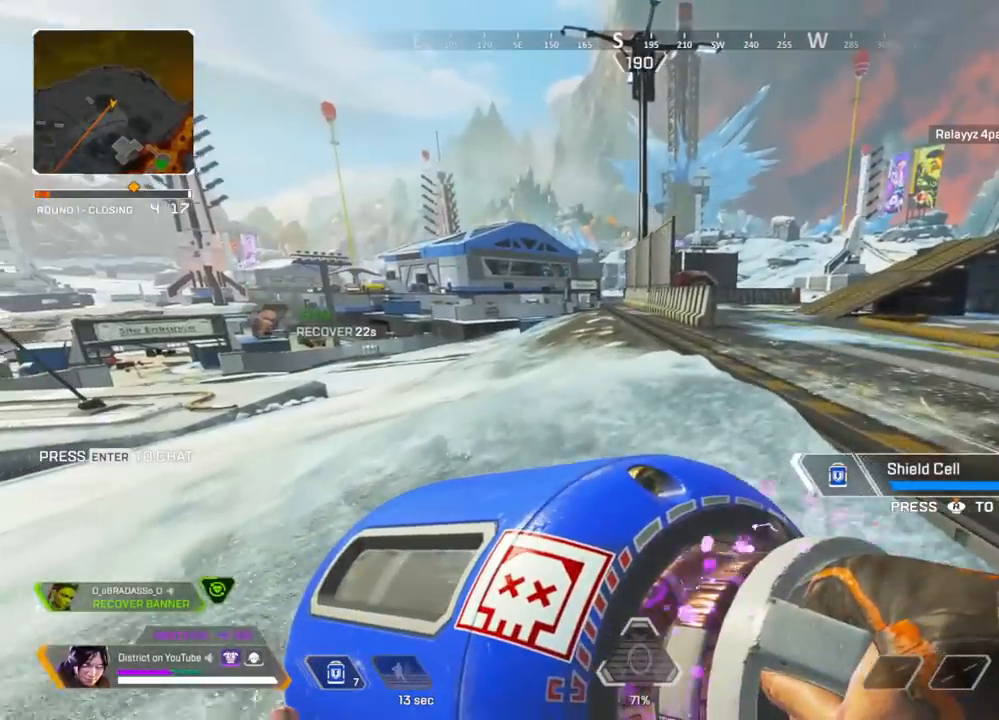
{"buttons": [], "left_stick": "right", "right_stick": "center", "events": [[317, "right_stick", "left"], [417, "left_stick", "right"], [467, "right_stick", "center"]]}
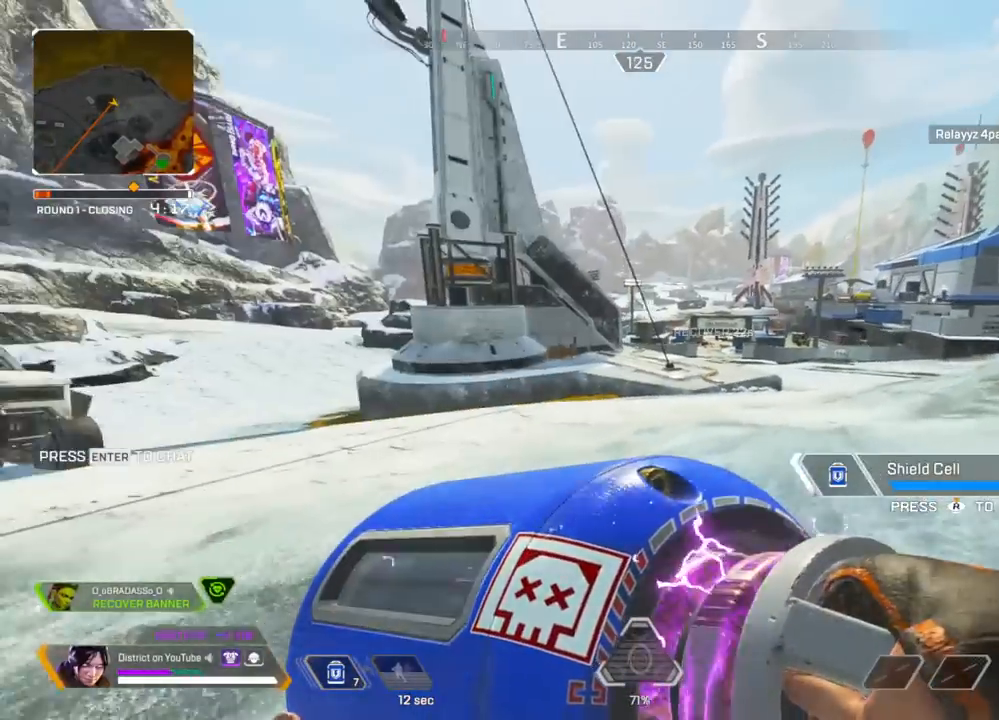
{"buttons": [], "left_stick": "right", "right_stick": "center", "events": []}
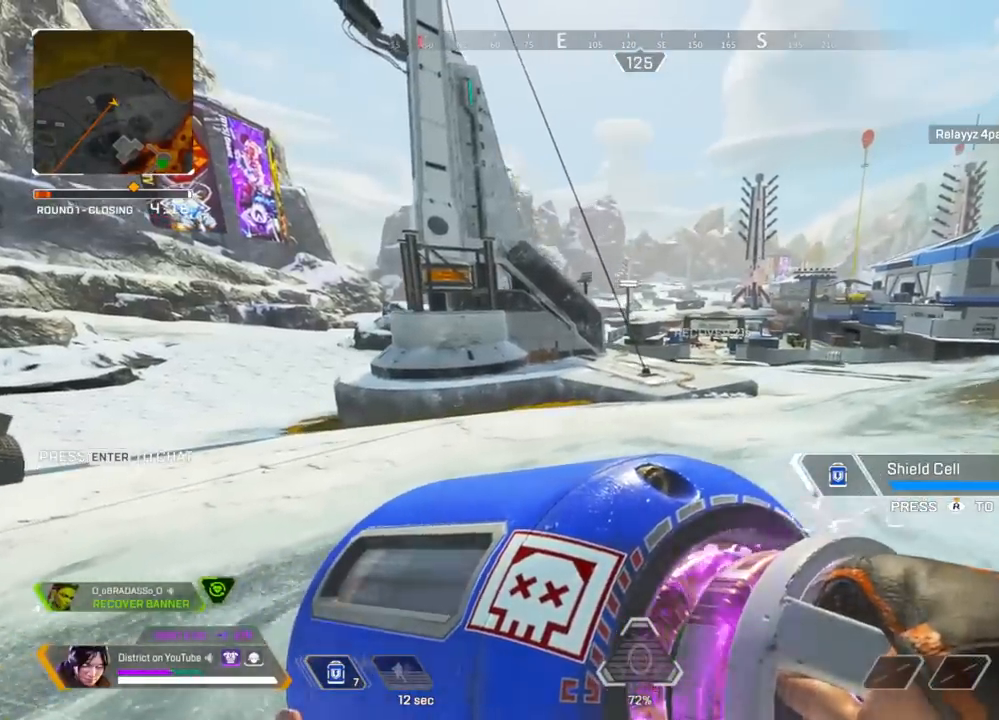
{"buttons": [], "left_stick": "up-right", "right_stick": "center", "events": [[17, "R3", "down"], [200, "right_stick", "right"], [267, "left_stick", "up-right"], [300, "R3", "up"], [367, "right_stick", "center"]]}
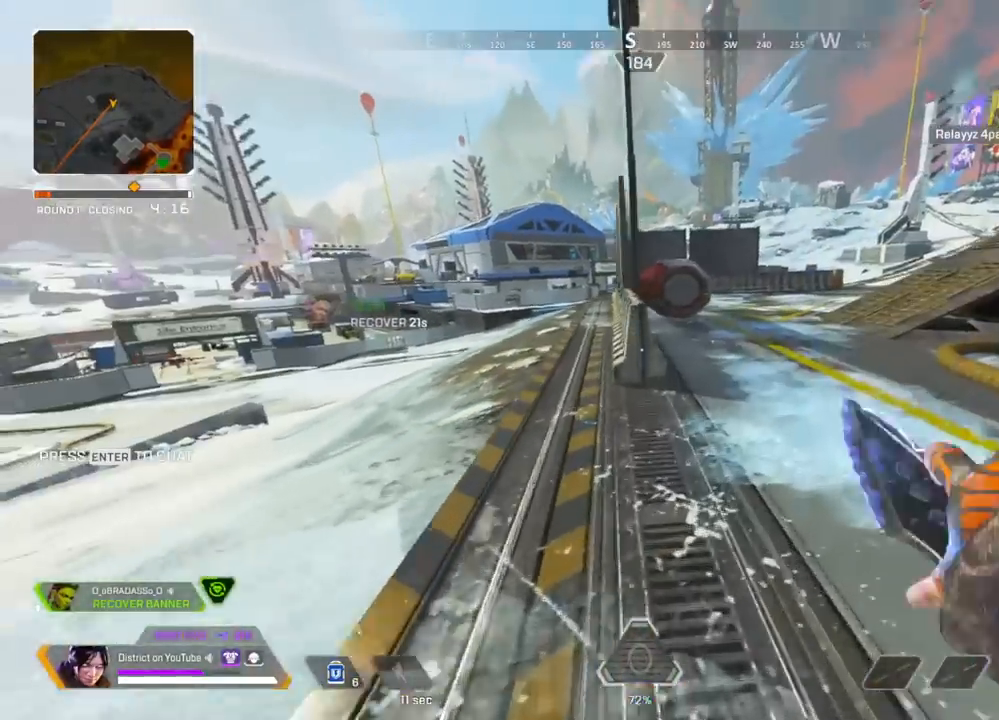
{"buttons": ["Y"], "left_stick": "up-right", "right_stick": "center", "events": [[250, "Y", "down"]]}
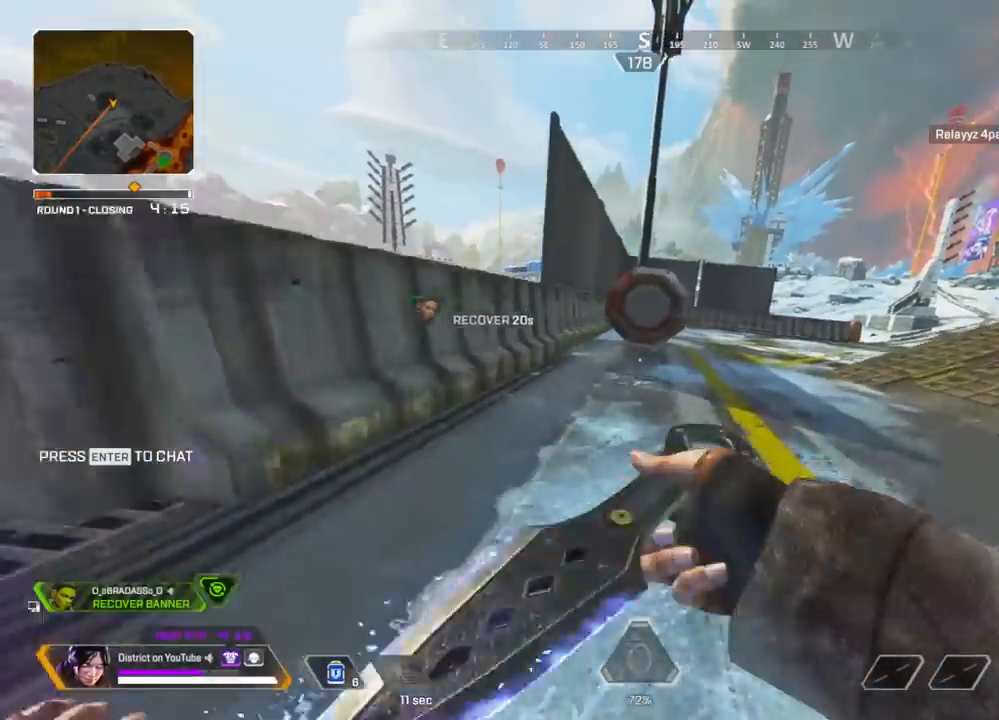
{"buttons": ["R3"], "left_stick": "down-right", "right_stick": "right", "events": [[33, "A", "down"], [33, "L3", "down"], [150, "A", "up"], [167, "L3", "up"], [200, "Y", "up"], [283, "X", "down"], [317, "left_stick", "down-right"], [400, "X", "up"], [417, "right_stick", "right"], [433, "R3", "down"]]}
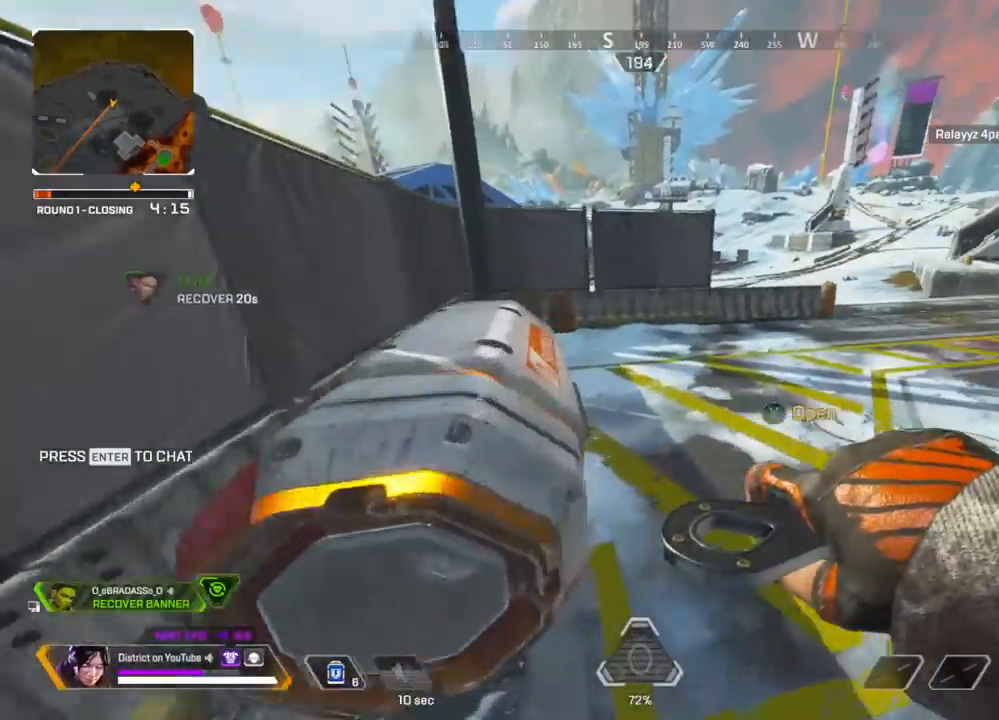
{"buttons": ["R3"], "left_stick": "right", "right_stick": "left", "events": [[17, "right_stick", "center"], [67, "left_stick", "right"], [83, "R3", "up"], [133, "right_stick", "left"], [233, "R3", "down"]]}
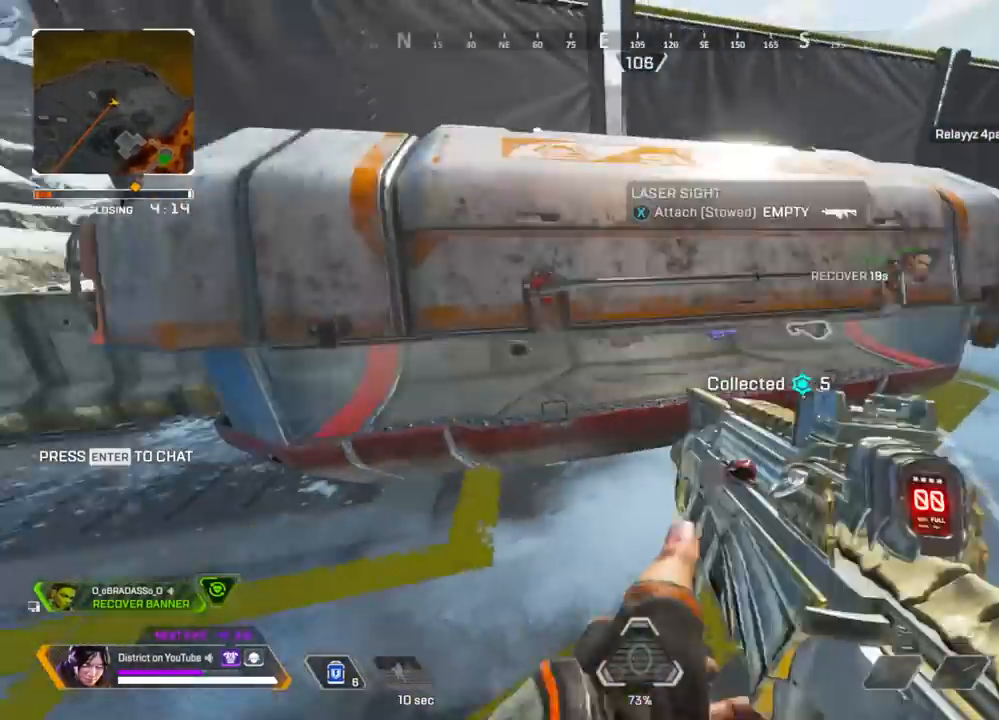
{"buttons": [], "left_stick": "left", "right_stick": "center", "events": [[117, "R3", "up"], [117, "right_stick", "center"], [183, "X", "down"], [283, "X", "up"], [333, "left_stick", "up"], [350, "X", "down"], [383, "left_stick", "left"], [383, "right_stick", "left"], [450, "X", "up"], [500, "right_stick", "center"]]}
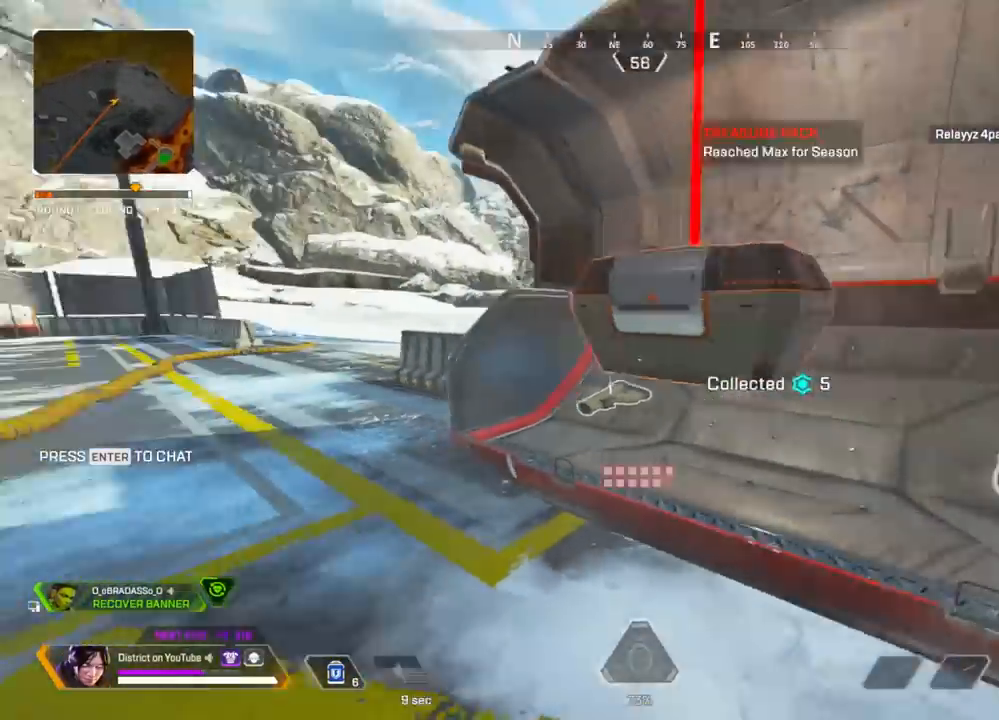
{"buttons": [], "left_stick": "down", "right_stick": "center", "events": [[17, "X", "down"], [50, "left_stick", "up"], [83, "right_stick", "right"], [100, "X", "up"], [117, "left_stick", "right"], [217, "X", "down"], [250, "left_stick", "up-right"], [283, "X", "up"], [317, "right_stick", "center"], [350, "R3", "down"], [417, "left_stick", "down"], [483, "R3", "up"]]}
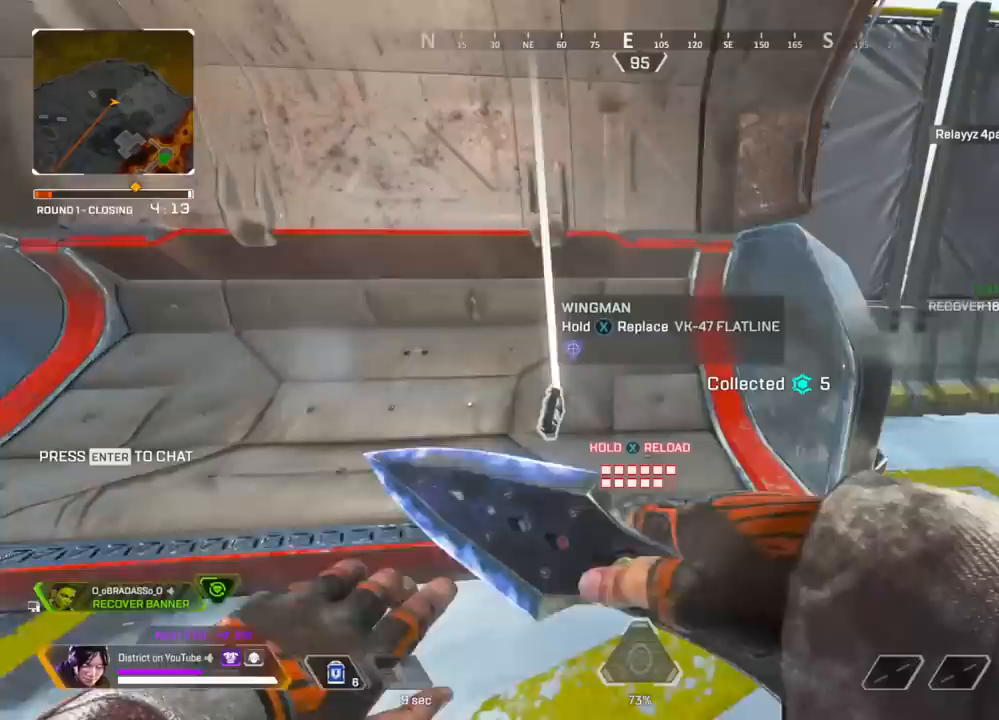
{"buttons": ["X"], "left_stick": "center", "right_stick": "center", "events": [[100, "left_stick", "up-left"], [233, "left_stick", "center"], [267, "R3", "down"], [350, "R3", "up"], [400, "X", "down"]]}
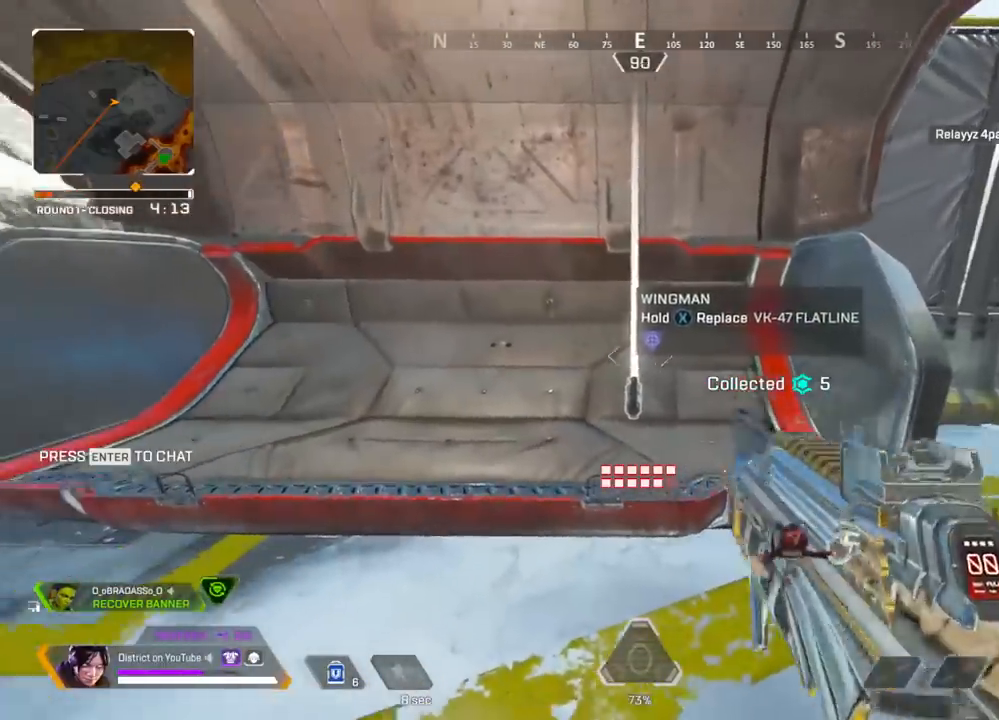
{"buttons": ["X", "R3"], "left_stick": "right", "right_stick": "right", "events": [[300, "R3", "down"], [400, "right_stick", "right"], [433, "left_stick", "right"]]}
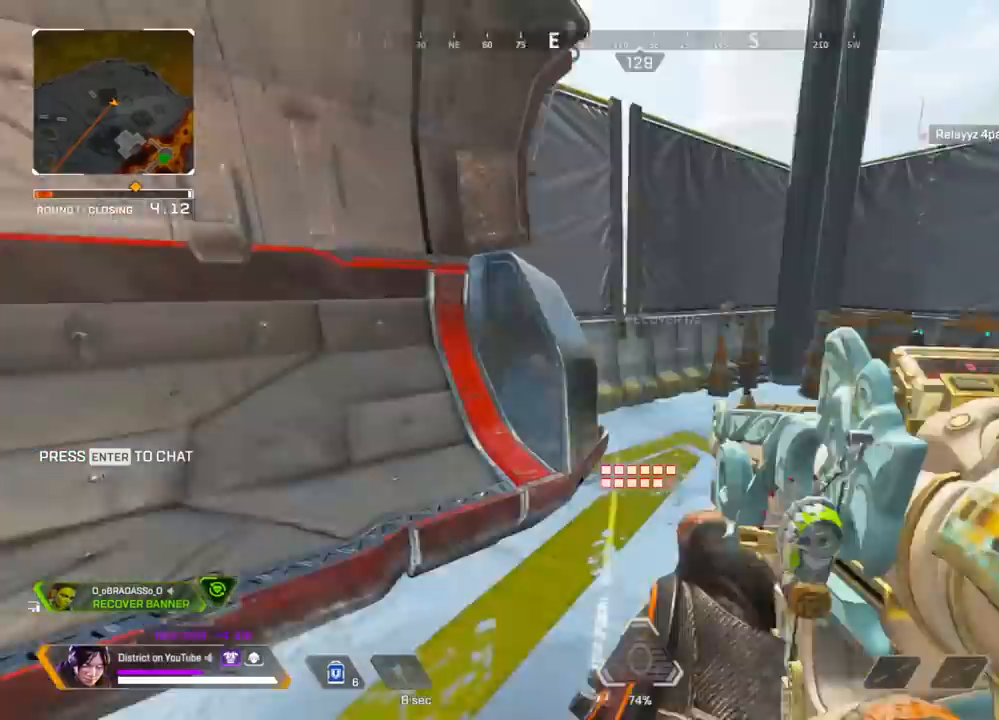
{"buttons": [], "left_stick": "up", "right_stick": "center", "events": [[17, "X", "up"], [50, "R3", "up"], [100, "left_stick", "up"], [200, "right_stick", "center"]]}
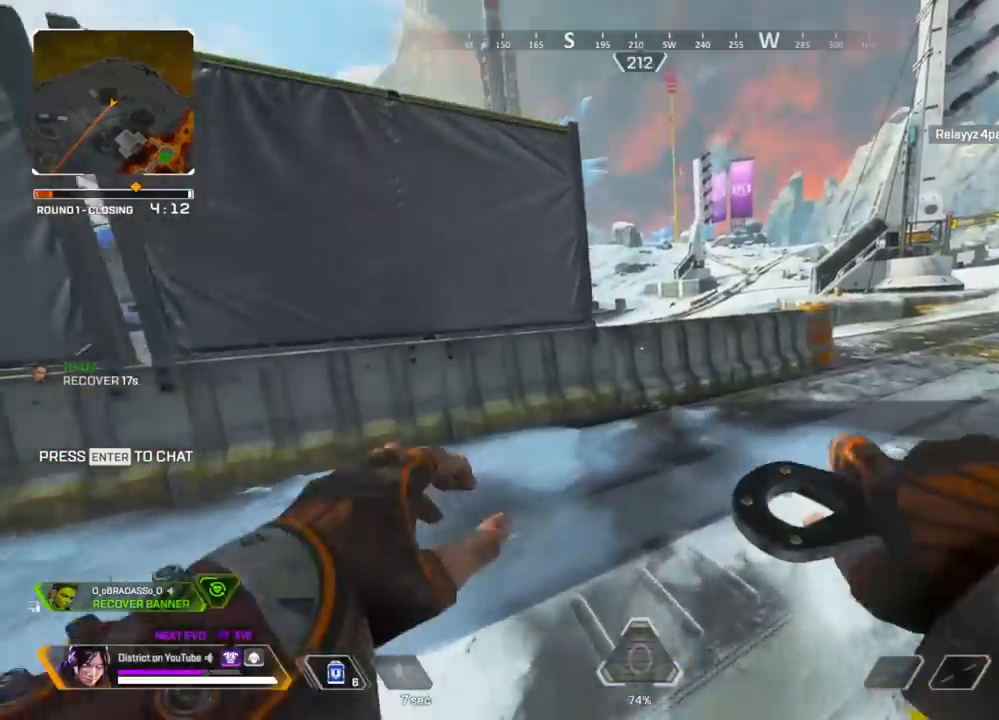
{"buttons": ["A", "Y", "L3"], "left_stick": "up", "right_stick": "center", "events": [[33, "Y", "down"], [317, "A", "down"], [333, "right_stick", "left"], [367, "L3", "down"], [483, "right_stick", "center"]]}
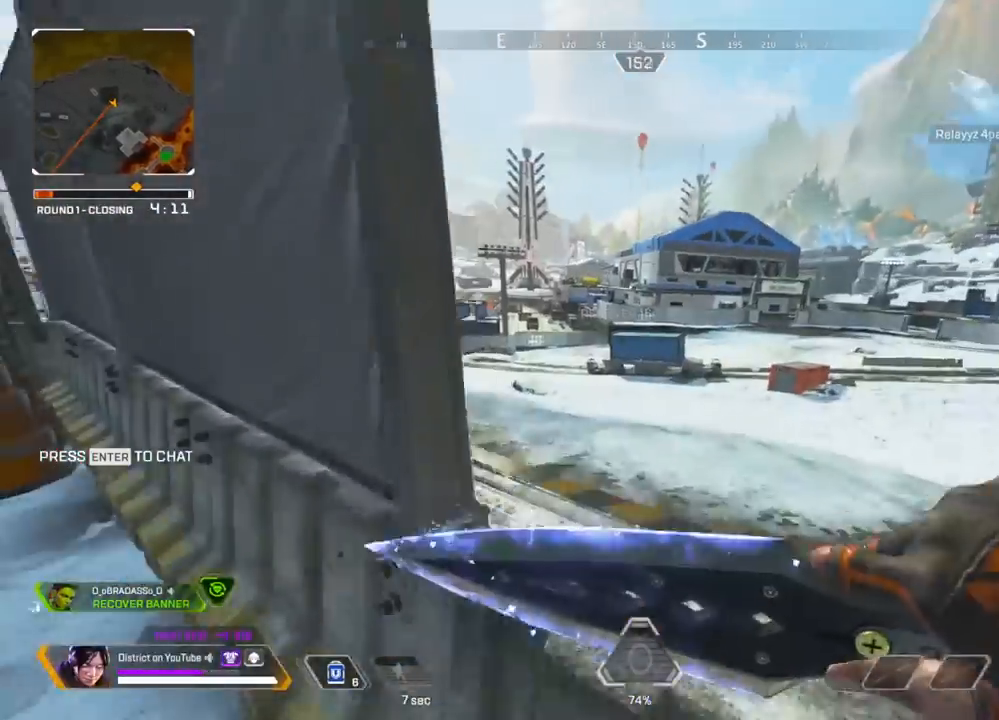
{"buttons": [], "left_stick": "up-right", "right_stick": "center", "events": [[200, "A", "up"], [233, "L3", "up"], [333, "Y", "up"], [417, "left_stick", "up-right"]]}
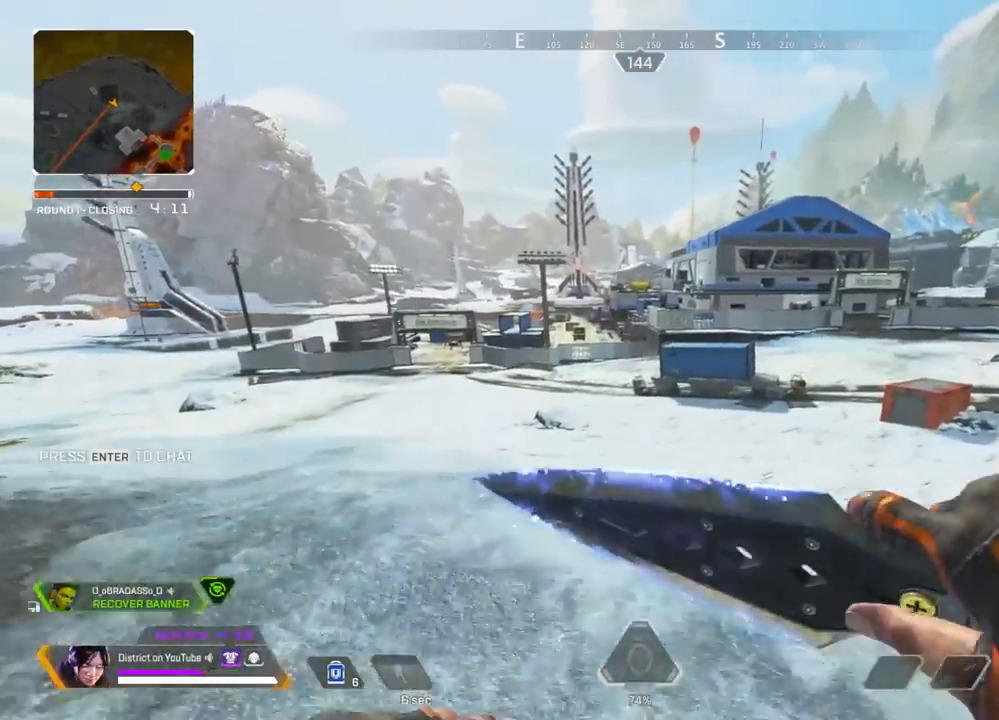
{"buttons": ["DPAD_LEFT"], "left_stick": "up-right", "right_stick": "center", "events": [[100, "left_stick", "up"], [417, "DPAD_LEFT", "down"], [417, "left_stick", "up-right"]]}
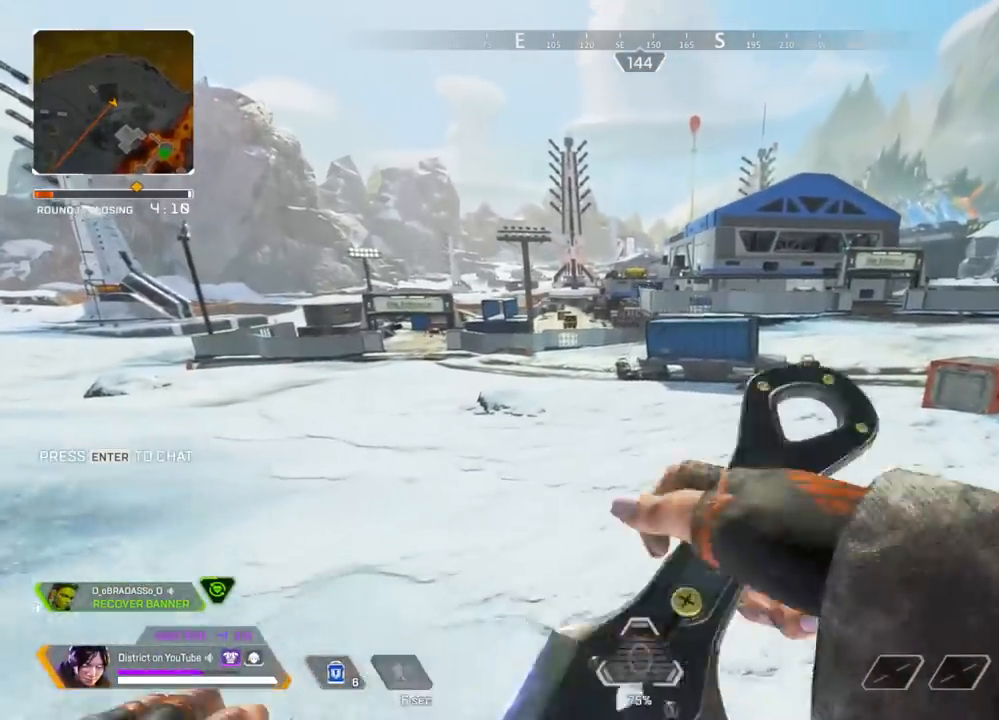
{"buttons": [], "left_stick": "up-right", "right_stick": "center", "events": [[50, "DPAD_LEFT", "up"]]}
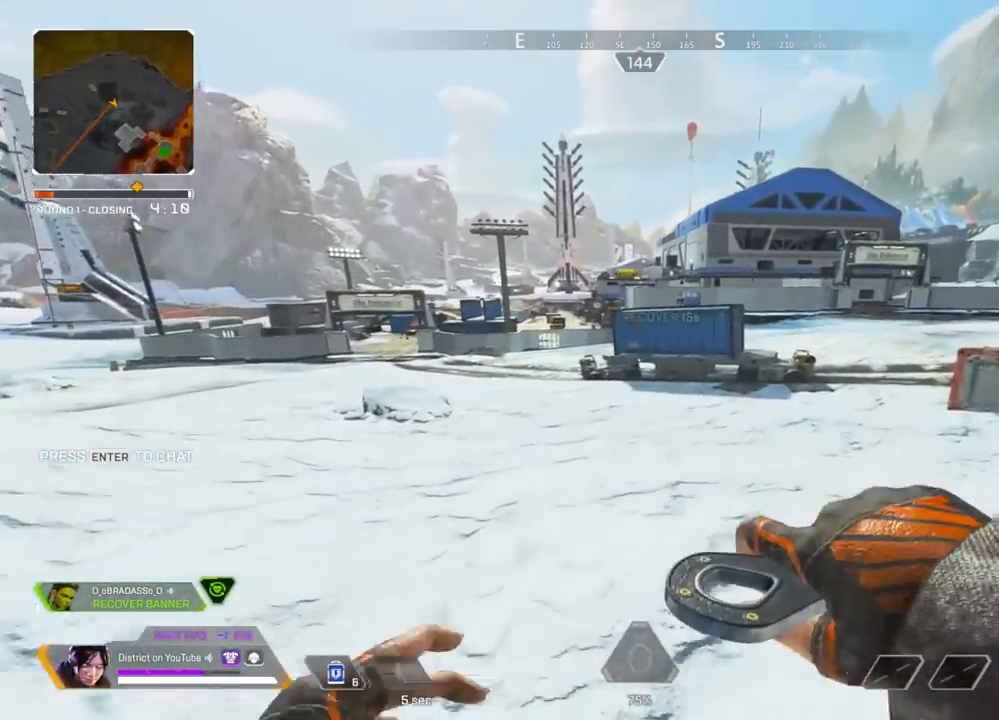
{"buttons": ["A", "Y", "L3"], "left_stick": "up", "right_stick": "right", "events": [[100, "right_stick", "right"], [133, "R3", "down"], [183, "left_stick", "up"], [233, "R3", "up"], [233, "Y", "down"], [250, "right_stick", "center"], [467, "L3", "down"], [467, "right_stick", "right"], [483, "A", "down"]]}
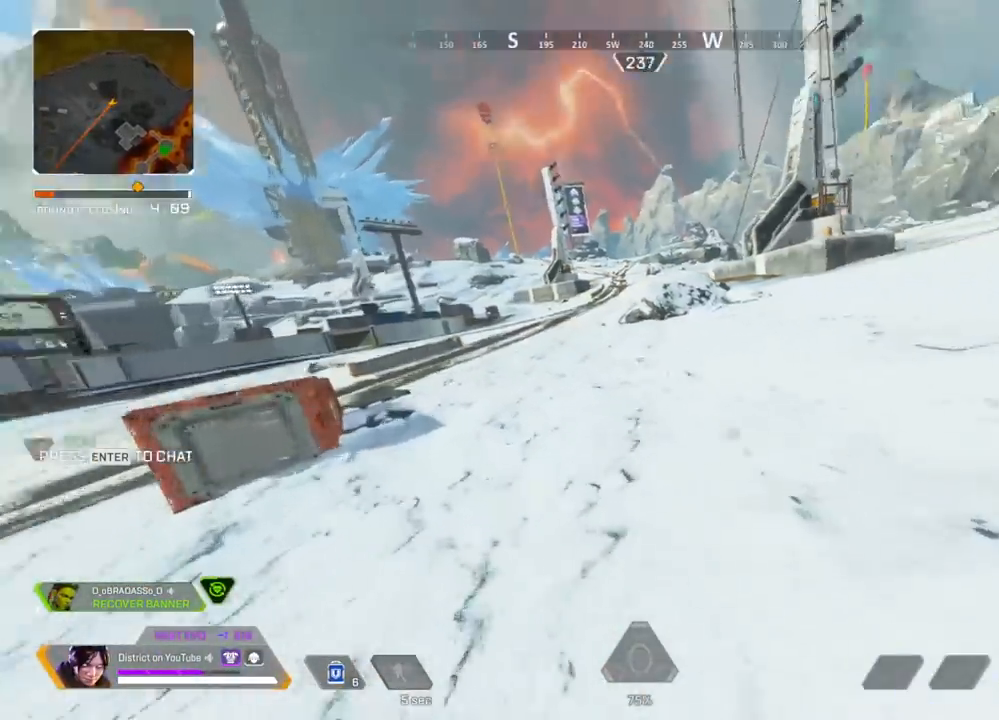
{"buttons": [], "left_stick": "up", "right_stick": "center", "events": [[167, "R3", "down"], [167, "right_stick", "center"], [217, "A", "up"], [217, "L3", "up"], [217, "Y", "up"], [483, "R3", "up"]]}
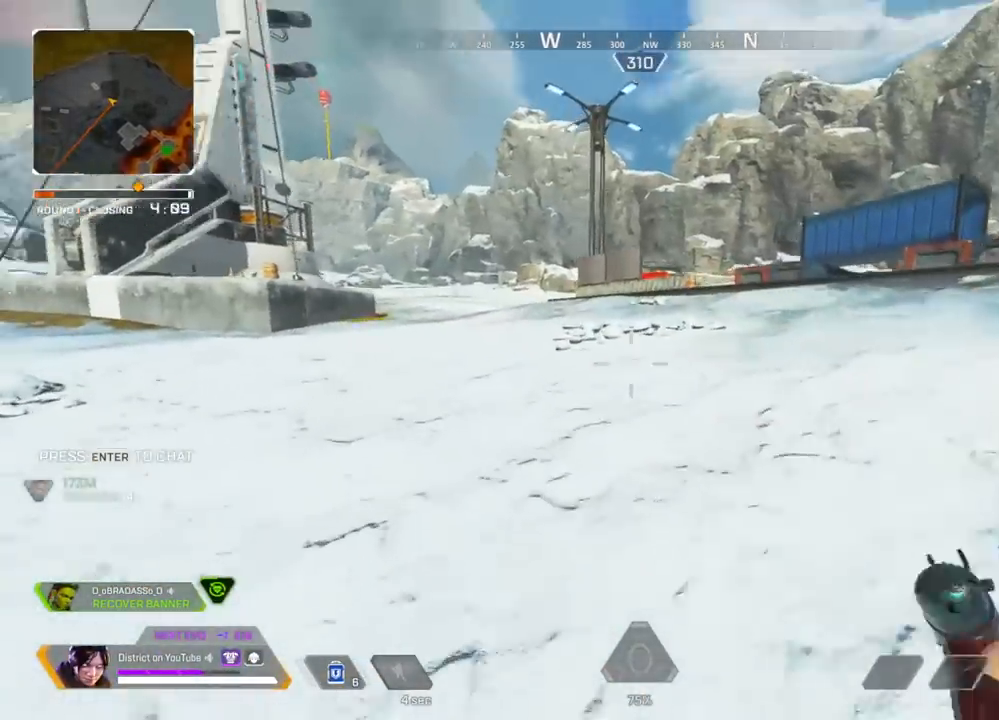
{"buttons": [], "left_stick": "up", "right_stick": "center", "events": [[100, "right_stick", "left"], [283, "right_stick", "center"]]}
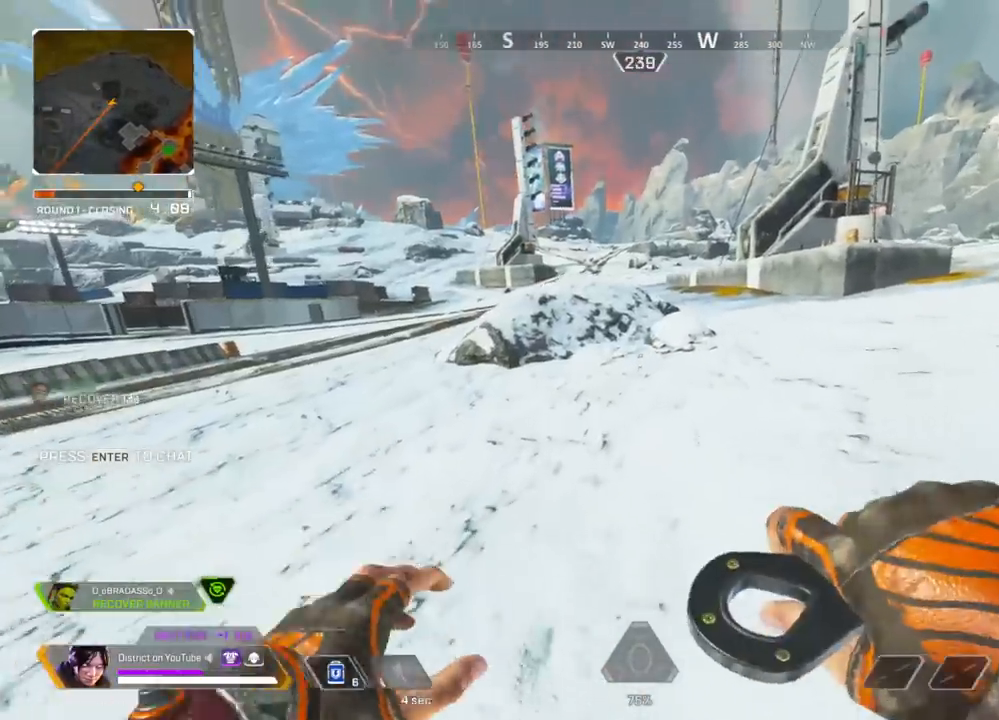
{"buttons": ["DPAD_LEFT"], "left_stick": "up", "right_stick": "center", "events": [[50, "right_stick", "left"], [200, "right_stick", "center"], [483, "DPAD_LEFT", "down"]]}
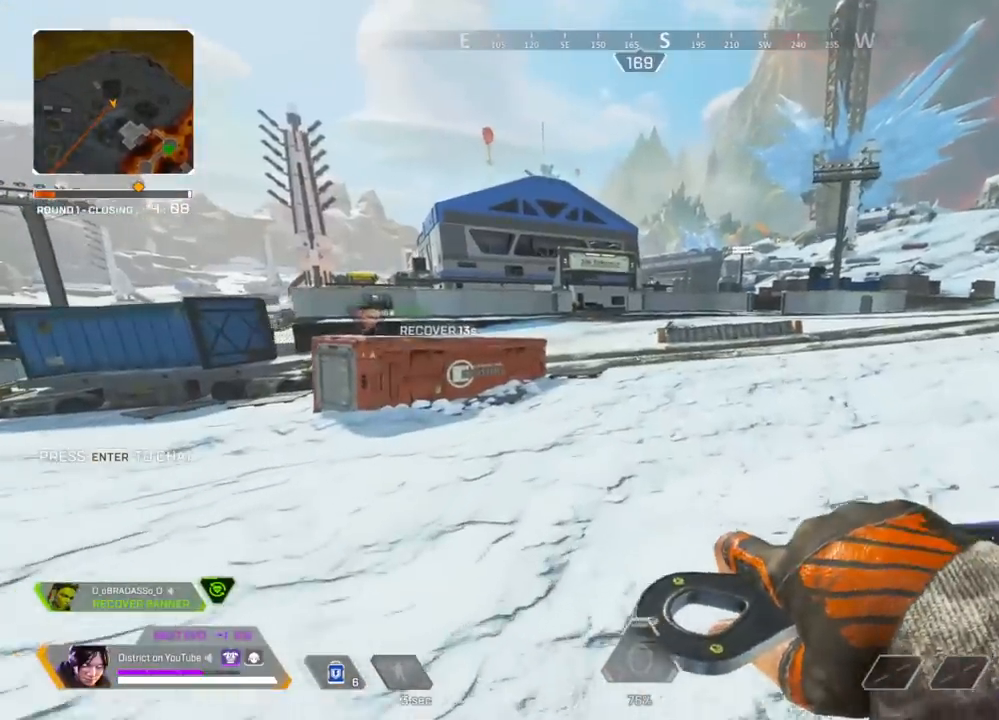
{"buttons": ["Y"], "left_stick": "up", "right_stick": "center", "events": [[100, "DPAD_LEFT", "up"], [317, "R3", "down"], [467, "R3", "up"], [467, "Y", "down"]]}
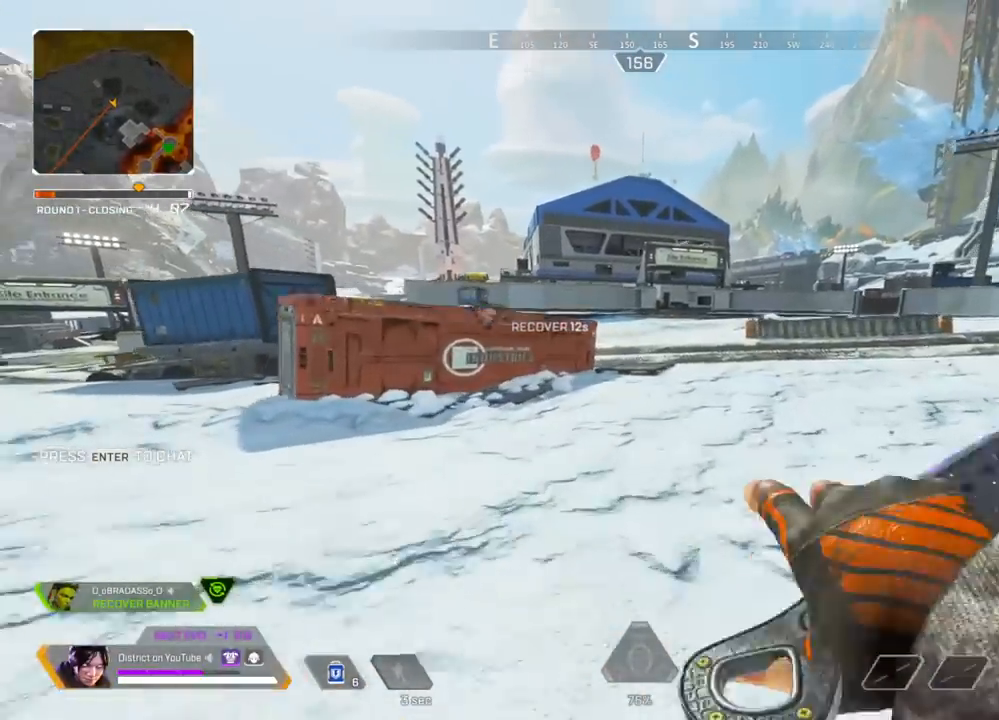
{"buttons": ["Y"], "left_stick": "center", "right_stick": "center", "events": [[133, "DPAD_UP", "down"], [217, "DPAD_UP", "up"], [333, "A", "down"], [433, "A", "up"], [467, "left_stick", "center"]]}
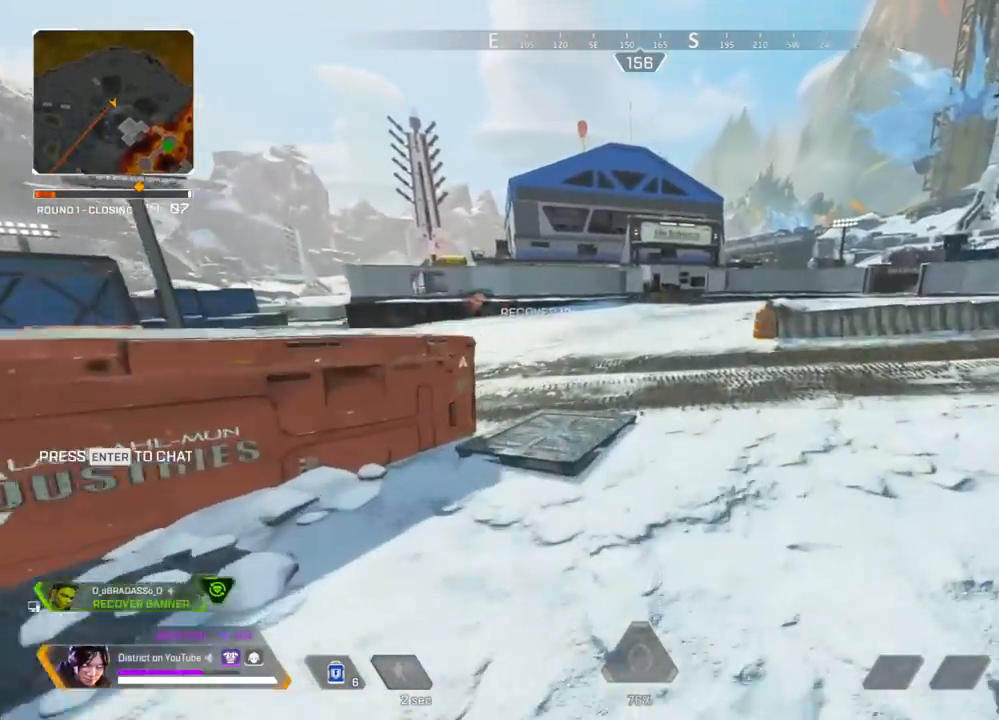
{"buttons": [], "left_stick": "up", "right_stick": "center", "events": [[100, "right_stick", "left"], [133, "Y", "up"], [183, "right_stick", "center"], [267, "left_stick", "up"]]}
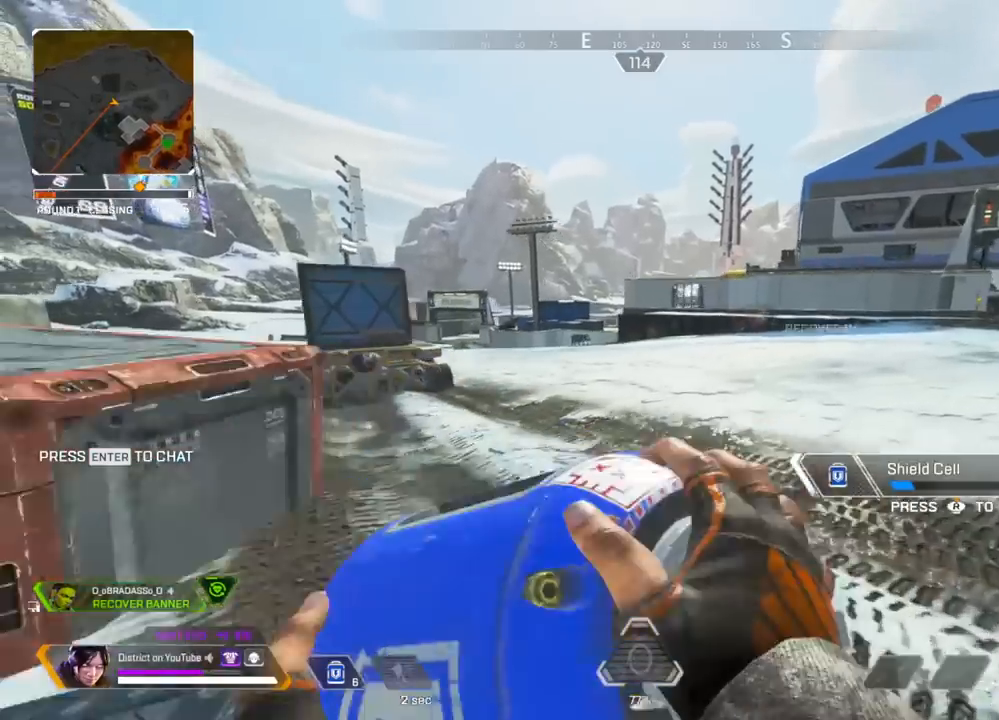
{"buttons": [], "left_stick": "up-right", "right_stick": "center", "events": [[100, "A", "down"], [200, "A", "up"], [200, "left_stick", "up-right"]]}
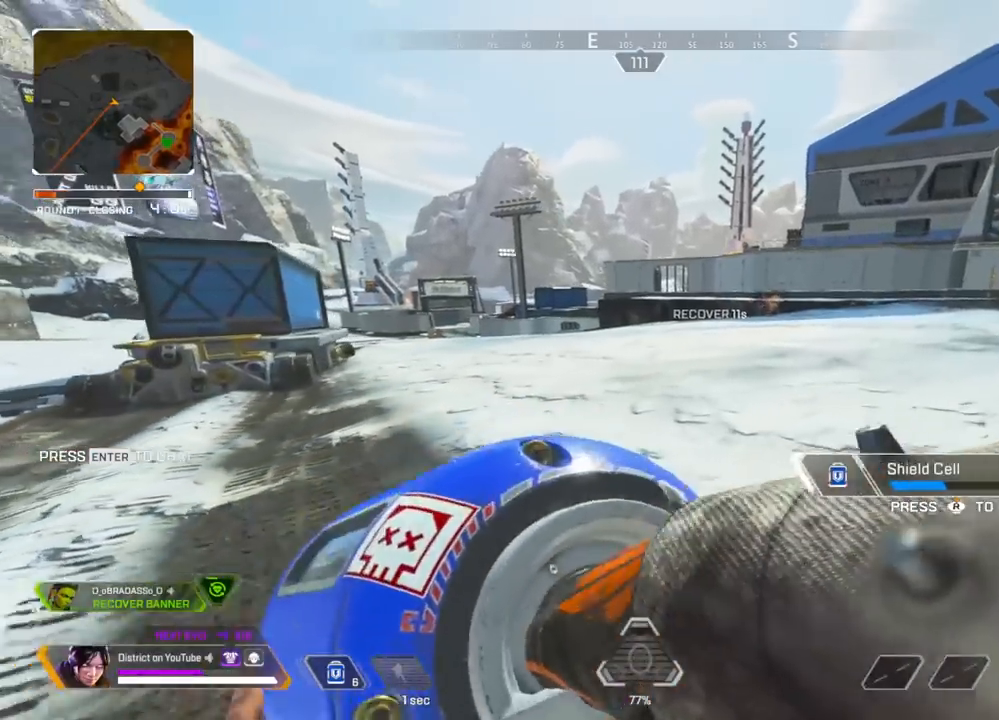
{"buttons": [], "left_stick": "up-right", "right_stick": "center", "events": []}
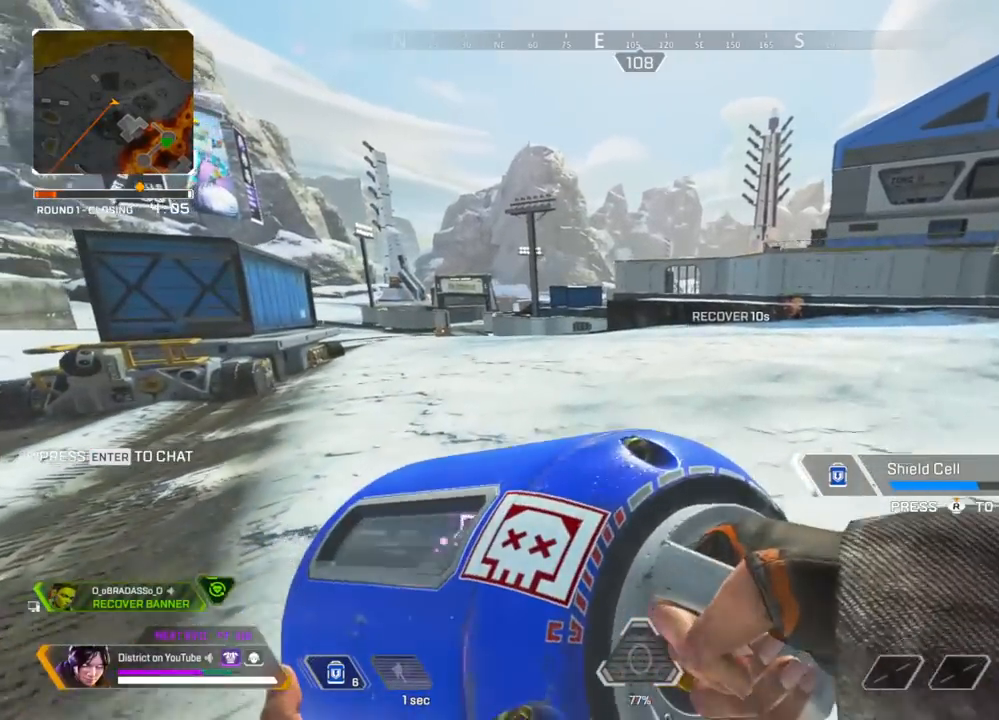
{"buttons": [], "left_stick": "up-right", "right_stick": "center", "events": []}
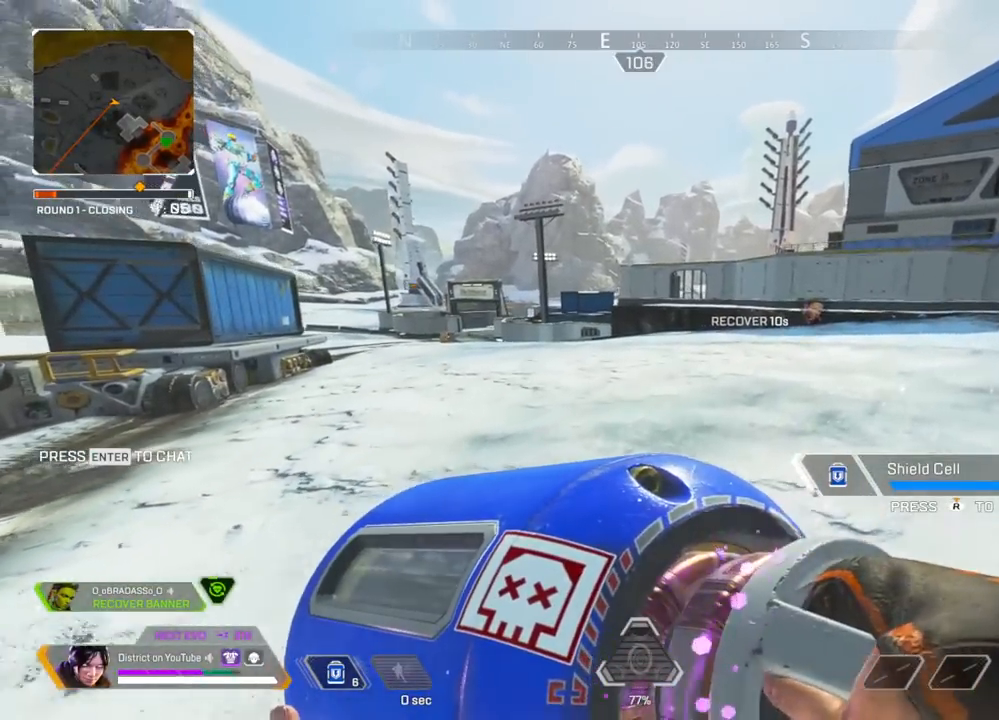
{"buttons": [], "left_stick": "up-right", "right_stick": "center", "events": []}
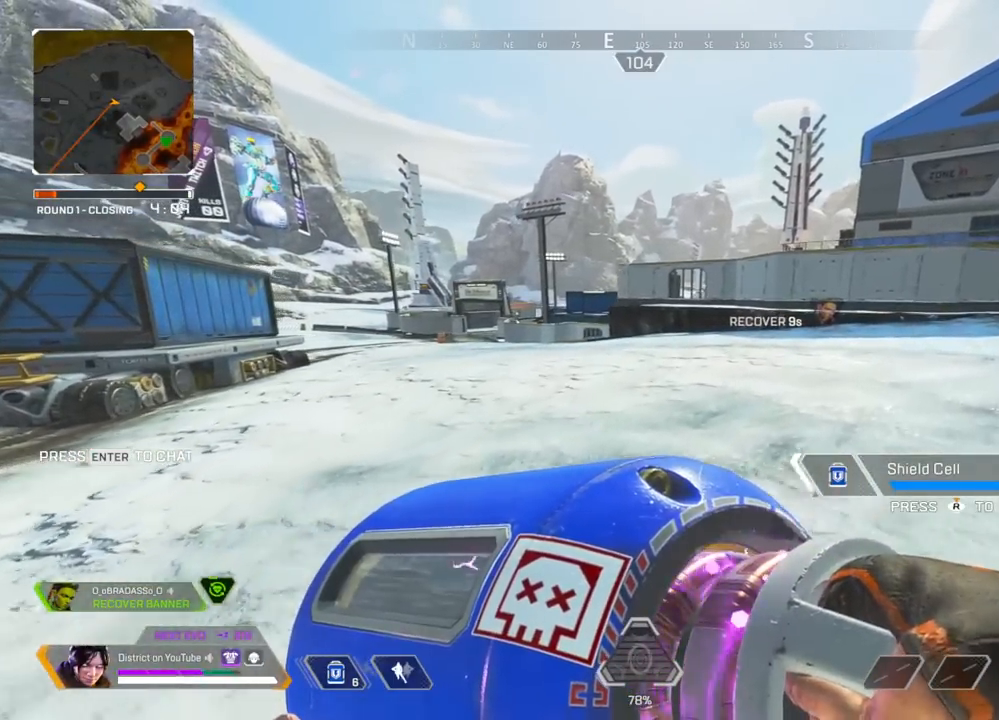
{"buttons": [], "left_stick": "up-right", "right_stick": "center", "events": []}
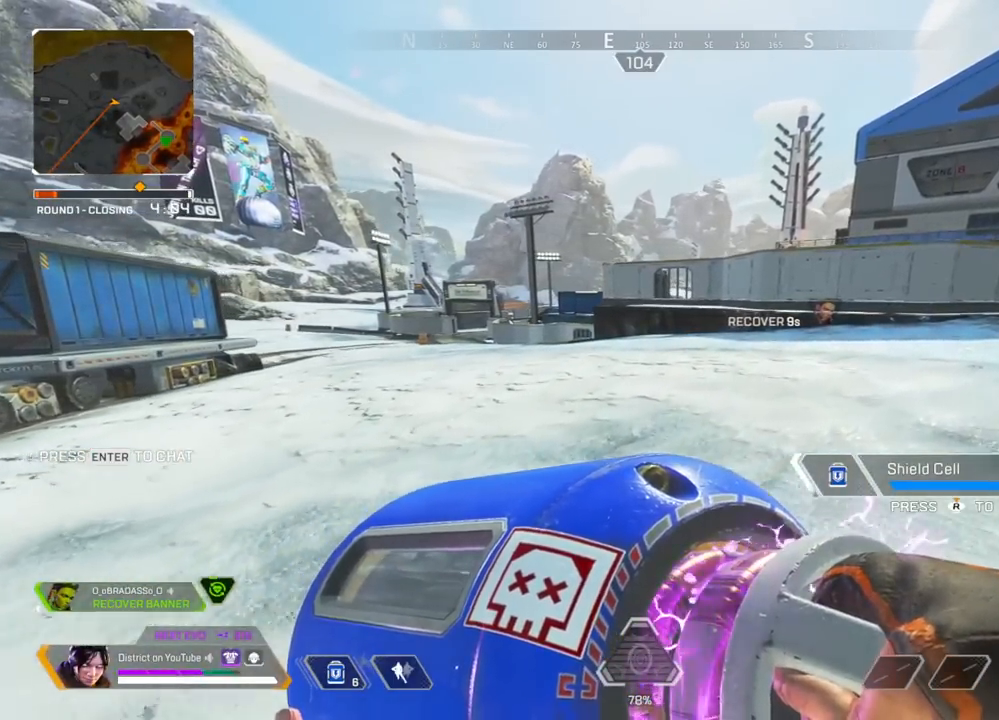
{"buttons": [], "left_stick": "up", "right_stick": "center", "events": [[17, "R3", "down"], [267, "right_stick", "right"], [300, "R3", "up"], [333, "left_stick", "up"], [400, "right_stick", "center"]]}
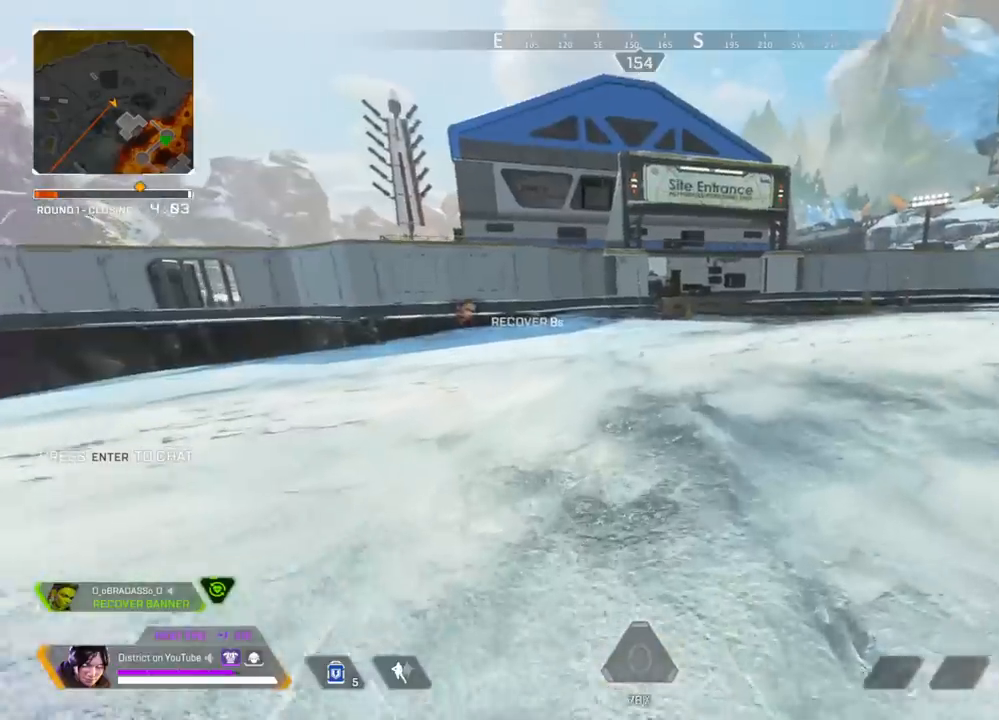
{"buttons": ["R3", "DPAD_LEFT"], "left_stick": "up", "right_stick": "center", "events": [[400, "DPAD_LEFT", "down"], [467, "R3", "down"]]}